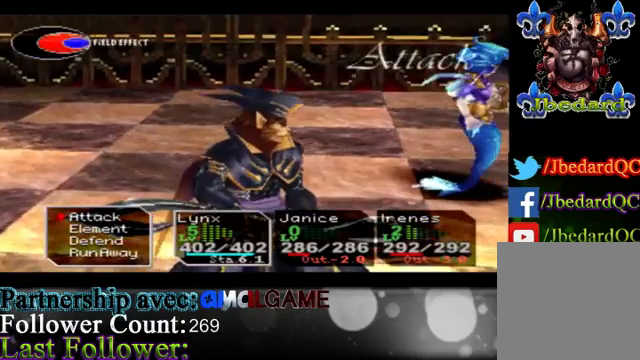
Gameplay with a controller (Xbox layout); each line is a JSON object with the inputs held at the frame after it. "events" lists button and stick changes between this image and that frame as [ms after this image, input, new state], when the widget could be followed in between. Not read: L3 R3 right_stick.
{"buttons": [], "left_stick": "center", "events": [[200, "A", "down"], [333, "A", "up"]]}
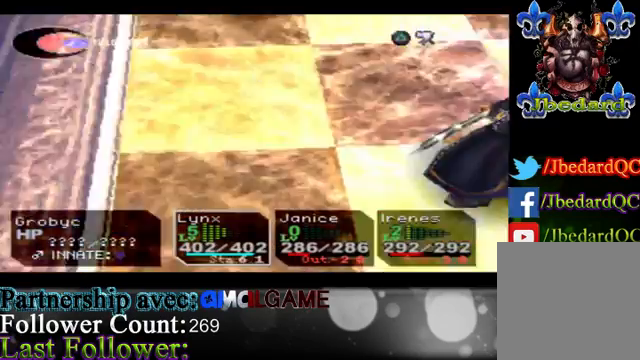
{"buttons": [], "left_stick": "center", "events": []}
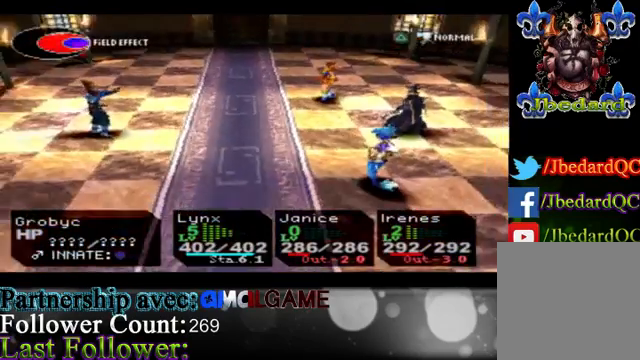
{"buttons": [], "left_stick": "center", "events": [[200, "A", "down"], [367, "A", "up"]]}
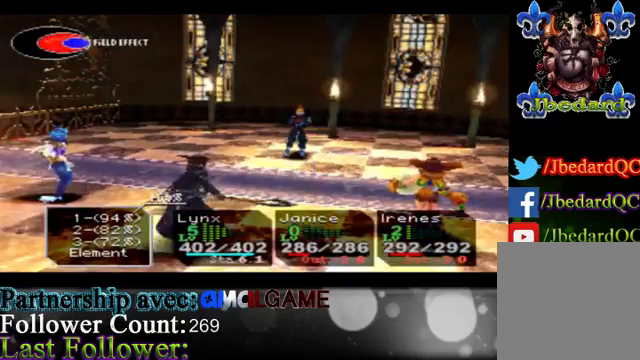
{"buttons": [], "left_stick": "center", "events": []}
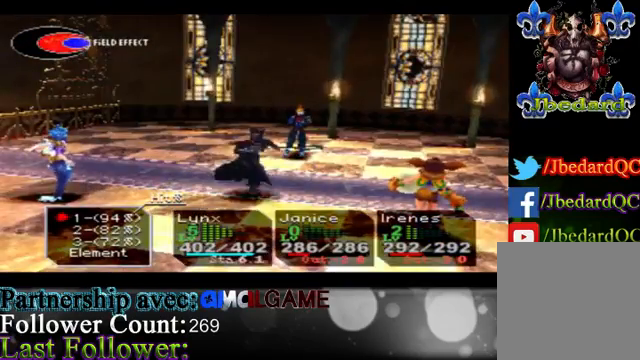
{"buttons": [], "left_stick": "center", "events": []}
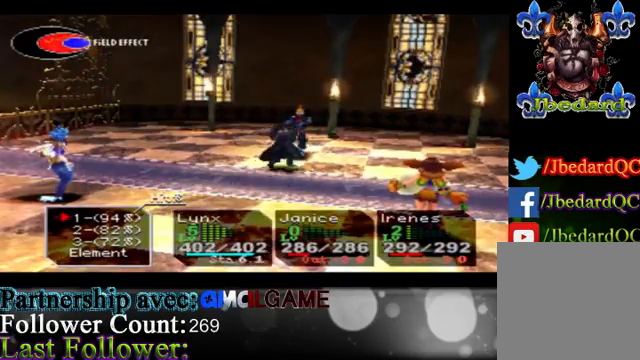
{"buttons": [], "left_stick": "center", "events": [[100, "A", "down"], [300, "A", "up"]]}
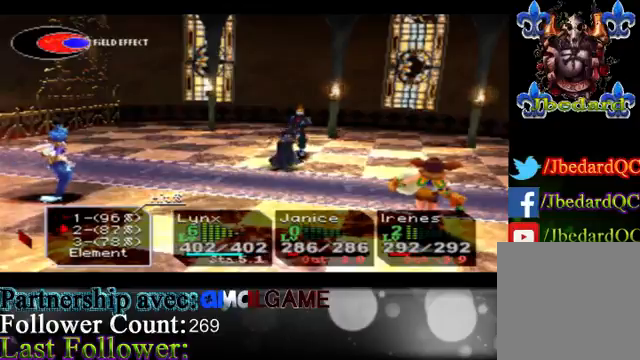
{"buttons": ["A"], "left_stick": "center", "events": [[500, "A", "down"]]}
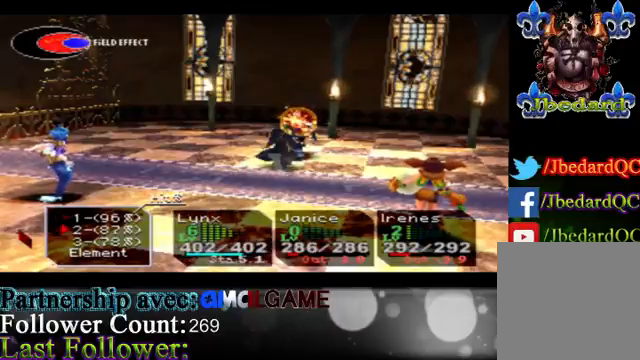
{"buttons": [], "left_stick": "center", "events": [[167, "A", "up"]]}
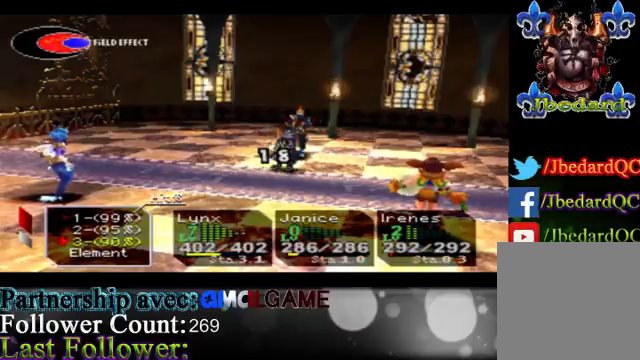
{"buttons": [], "left_stick": "center", "events": []}
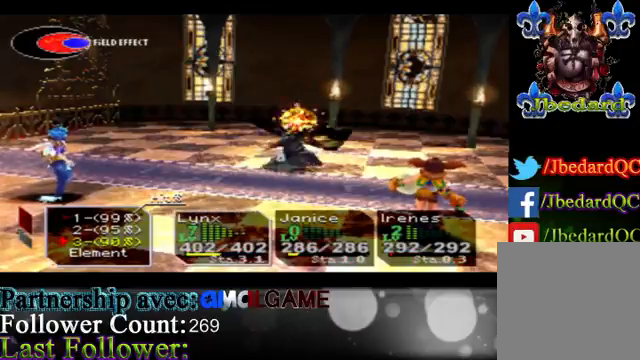
{"buttons": [], "left_stick": "center", "events": []}
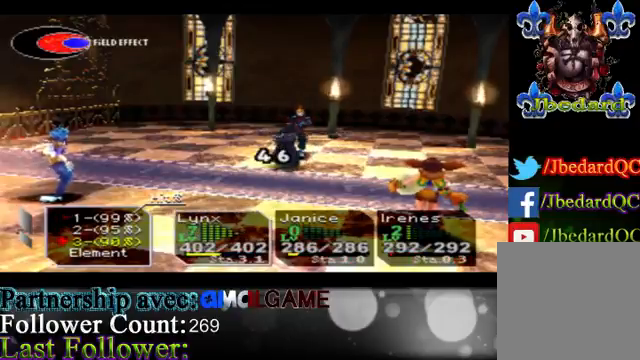
{"buttons": ["A"], "left_stick": "center", "events": [[67, "left_stick", "down"], [367, "left_stick", "center"], [467, "A", "down"]]}
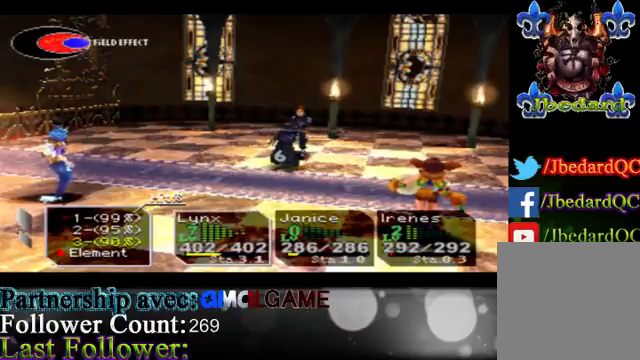
{"buttons": [], "left_stick": "center", "events": [[133, "A", "up"]]}
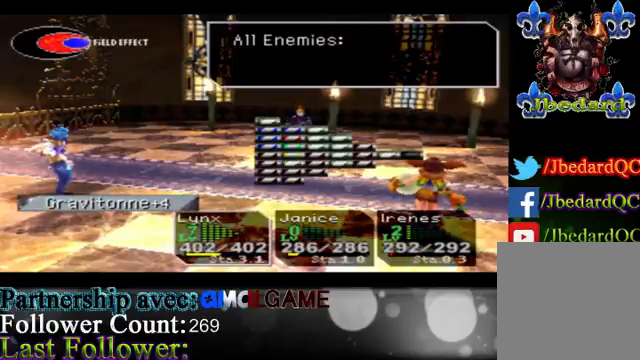
{"buttons": [], "left_stick": "left", "events": [[433, "left_stick", "left"]]}
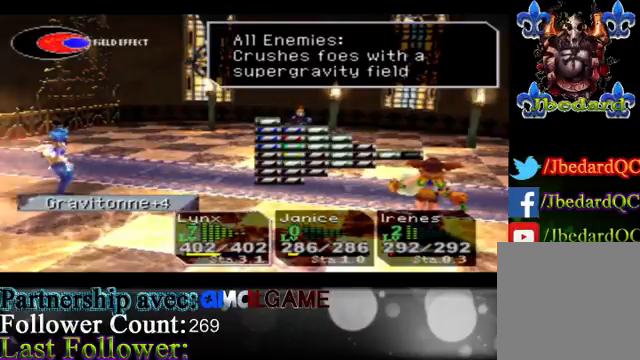
{"buttons": [], "left_stick": "center", "events": [[267, "left_stick", "center"]]}
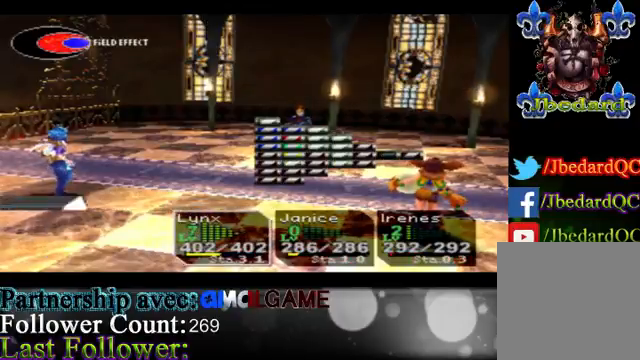
{"buttons": [], "left_stick": "left", "events": [[467, "left_stick", "left"]]}
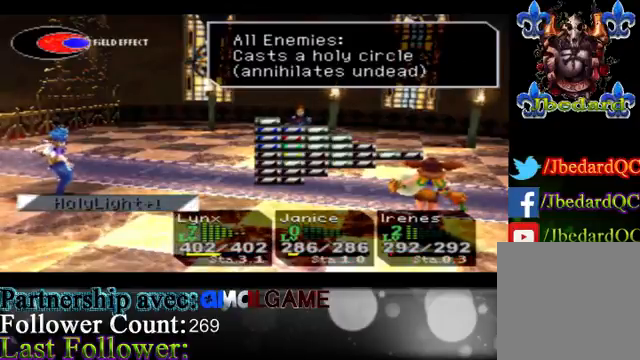
{"buttons": [], "left_stick": "center", "events": [[267, "left_stick", "center"]]}
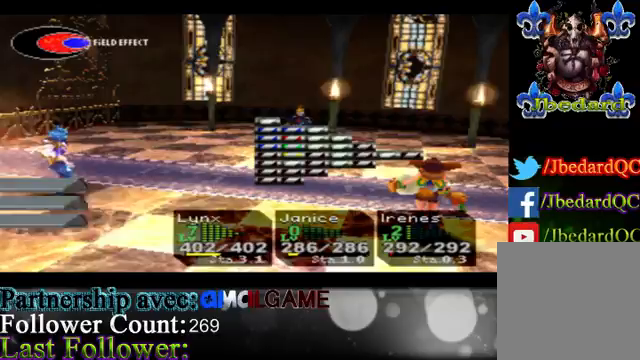
{"buttons": [], "left_stick": "left", "events": [[167, "left_stick", "left"]]}
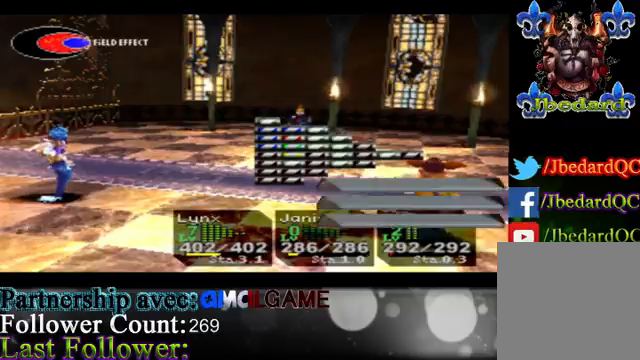
{"buttons": [], "left_stick": "center", "events": [[33, "left_stick", "center"]]}
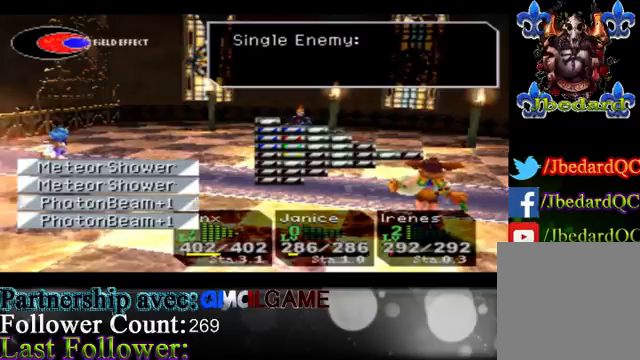
{"buttons": [], "left_stick": "up", "events": [[400, "left_stick", "up"]]}
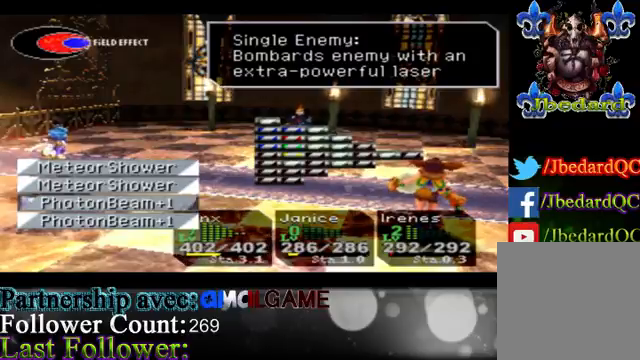
{"buttons": [], "left_stick": "center", "events": [[133, "left_stick", "center"], [300, "left_stick", "up"], [500, "left_stick", "center"]]}
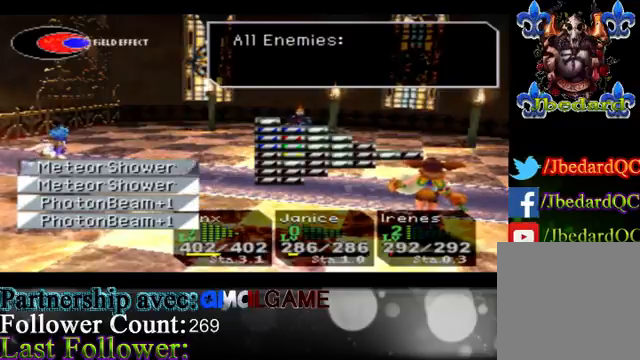
{"buttons": [], "left_stick": "center", "events": [[200, "left_stick", "down"], [433, "left_stick", "center"]]}
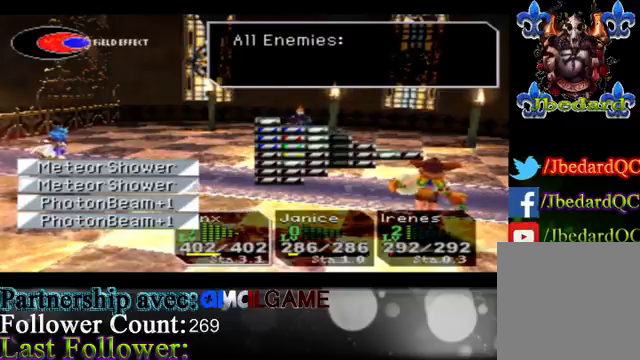
{"buttons": [], "left_stick": "center", "events": [[33, "left_stick", "down"], [300, "left_stick", "center"]]}
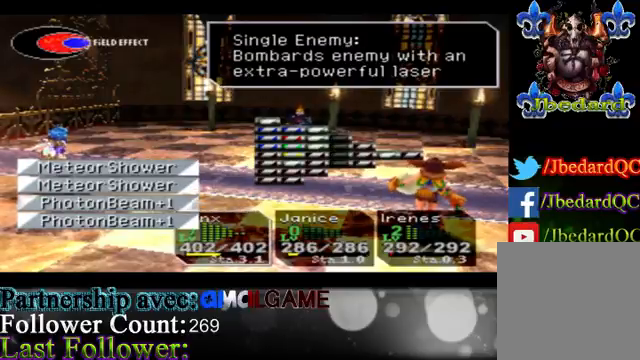
{"buttons": ["A"], "left_stick": "center", "events": [[433, "A", "down"]]}
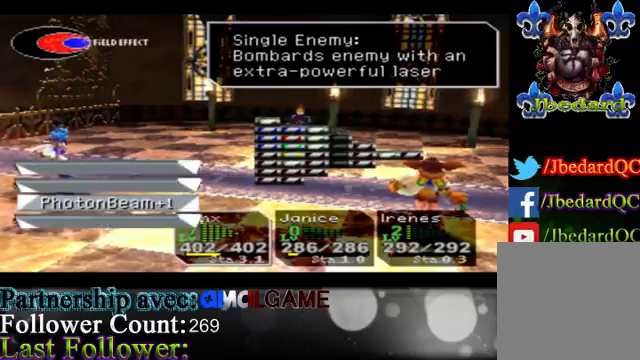
{"buttons": [], "left_stick": "center", "events": [[100, "A", "up"]]}
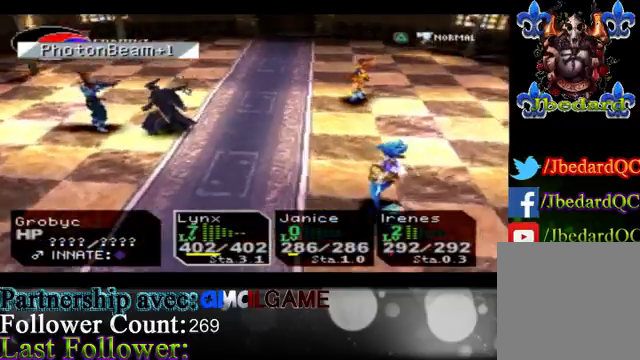
{"buttons": [], "left_stick": "center", "events": [[367, "A", "down"], [467, "A", "up"]]}